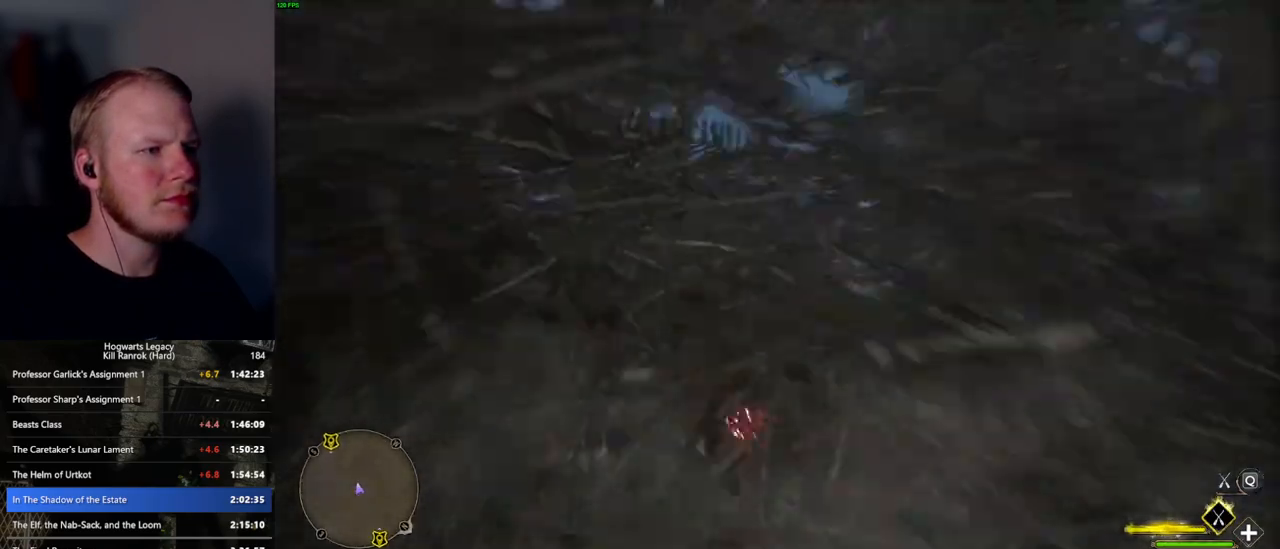
Gameplay with keyboard and mouse; each line is a JSON object with the keys and mouse buttons held at the frame after it. "events" lists presses ("down") and releases ("up") of ".", "/", "0", "1", "2", "3", "4", "5", "6", "7", "8", "9", "a", "alt_l", "alt_r", "b", "backslash", "backspace", "c", "caps_lock", "comma", "ctrl_l", "ctrl_r", "d", "e", "equals", "escape", "f", "f1", "f10", "f11", "f12", "f2", "f3", "f4", "f5", "f6", "f7", "f8", "f9", "g", "h", "i", "j", "k", "l", "lbracket", "m", "minus", "n", "o", "p", "q", "quote", "r", "rbracket", "return", "s", "semicolon", "shift_l", "shift_r", "space", "super_l", "super_r", "t", "tab", "tilde", "u", "v", "w", "x", "y", "z", "mouse_left", "mouse_wheel", "mouse_right", "mouse_mb4" and "mouse_mb5" between this image and that frame as [ms after this image, input, new state], when the widget could be followed in between. "mouse_left", "mouse_wheel", "mouse_right", "mouse_mb4", "mouse_mb5" = the "left", "wheel", "right", "mb4", "mb5" buttons of the "mouse" list. No other keys are recorded. "wheel" means that the mouse wheel is clicked or scrolled. Mouse movement is not recorded.
{"keys": ["w"], "mouse": ["left"], "events": [[317, "a", "down"], [500, "a", "up"]]}
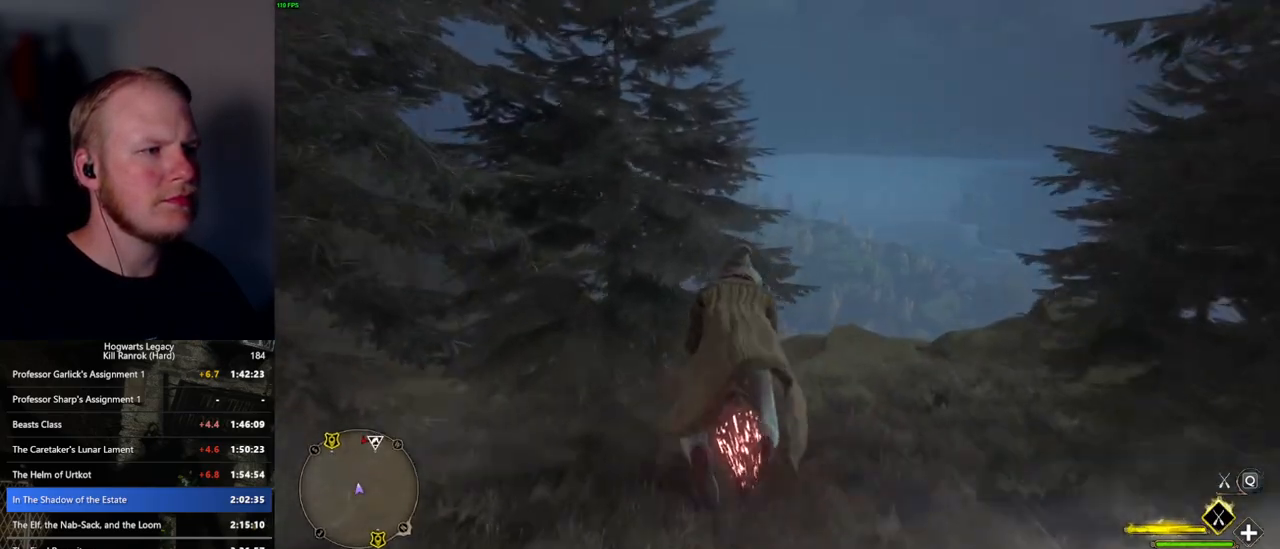
{"keys": ["ctrl_l", "w"], "mouse": ["left"], "events": [[467, "ctrl_l", "down"]]}
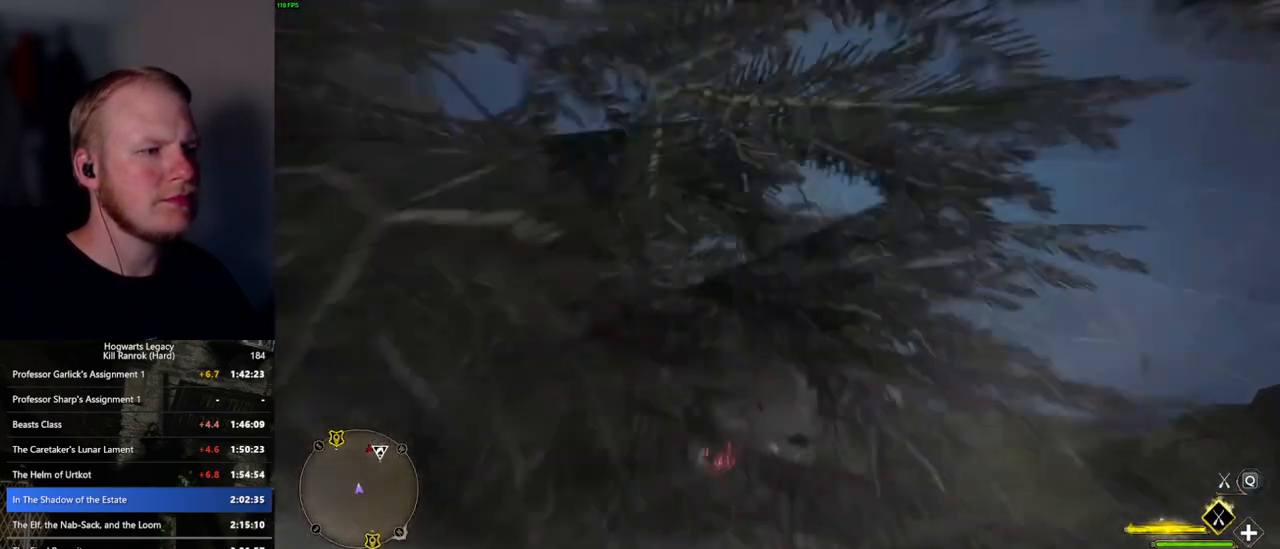
{"keys": ["w"], "mouse": ["left"], "events": [[484, "ctrl_l", "up"]]}
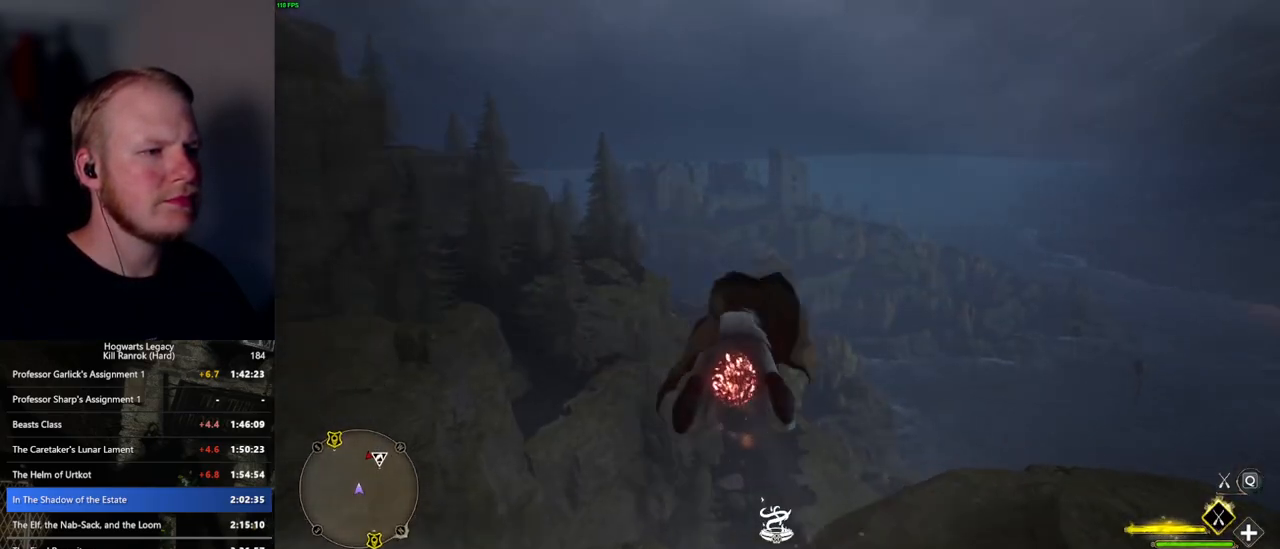
{"keys": ["ctrl_l", "w"], "mouse": ["left"], "events": [[17, "d", "down"], [67, "ctrl_l", "down"], [84, "d", "up"]]}
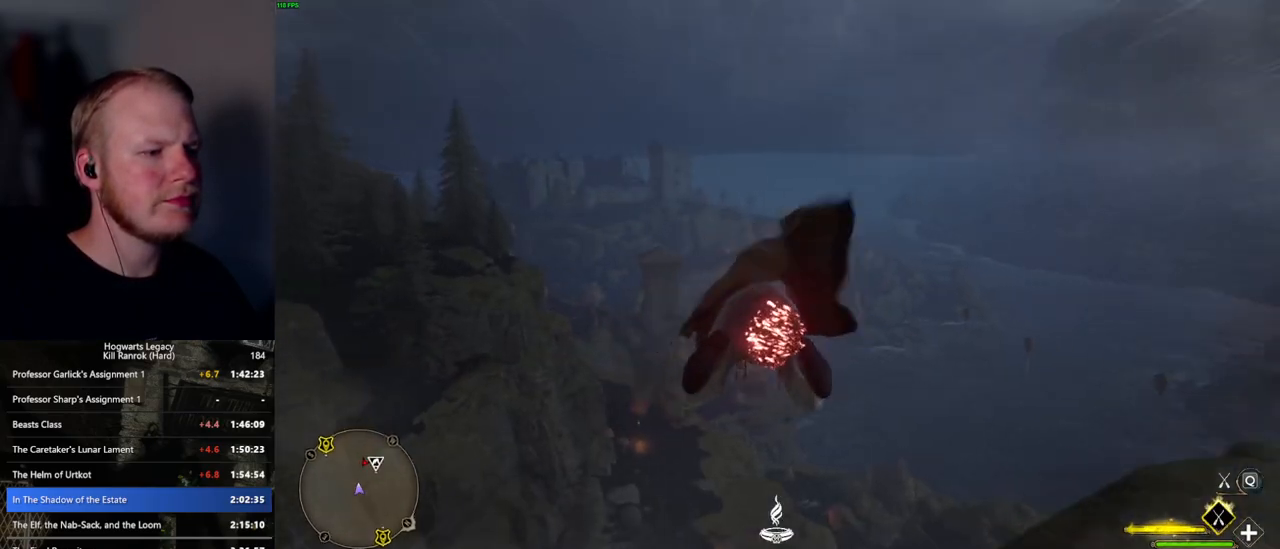
{"keys": ["ctrl_l", "w"], "mouse": ["left"], "events": [[67, "d", "down"], [134, "d", "up"]]}
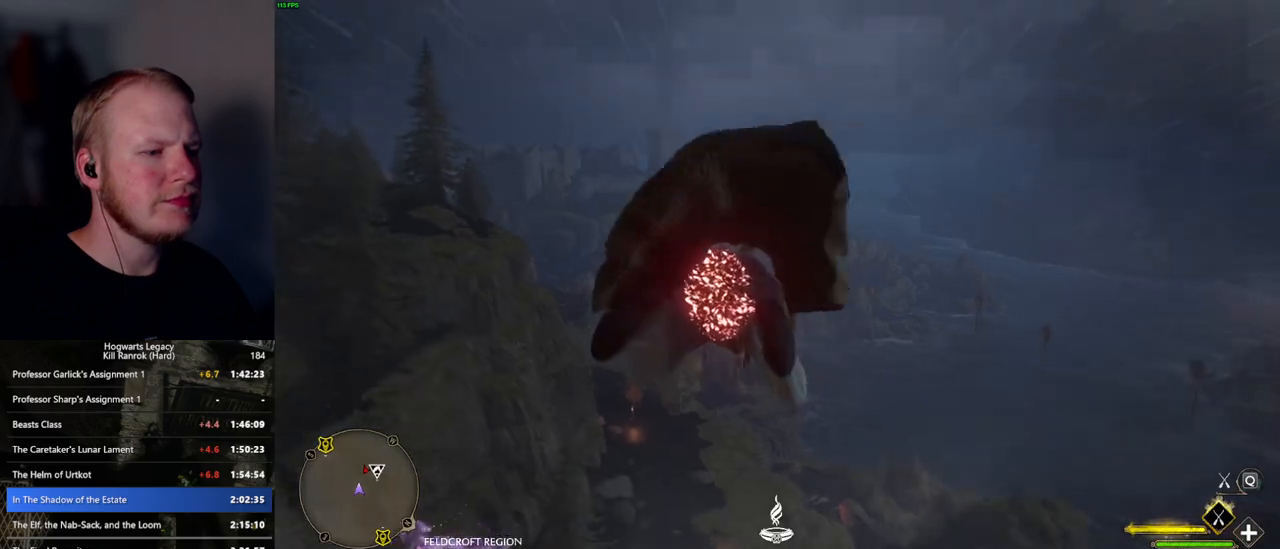
{"keys": ["ctrl_l", "w"], "mouse": ["left"], "events": []}
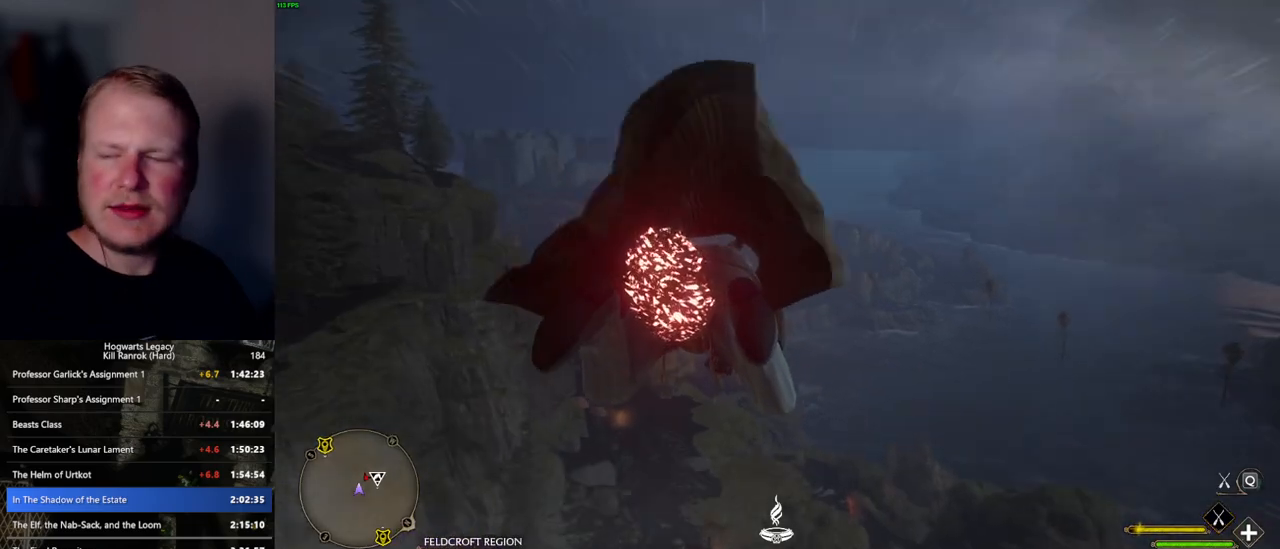
{"keys": ["ctrl_l", "w"], "mouse": ["left"], "events": []}
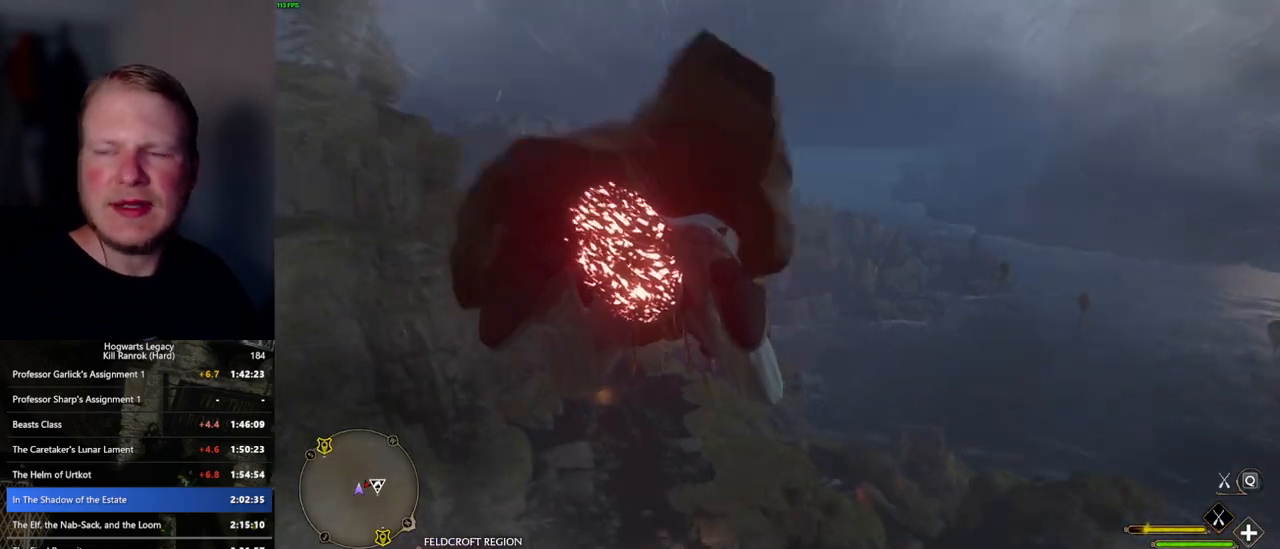
{"keys": ["ctrl_l", "w"], "mouse": ["left"], "events": []}
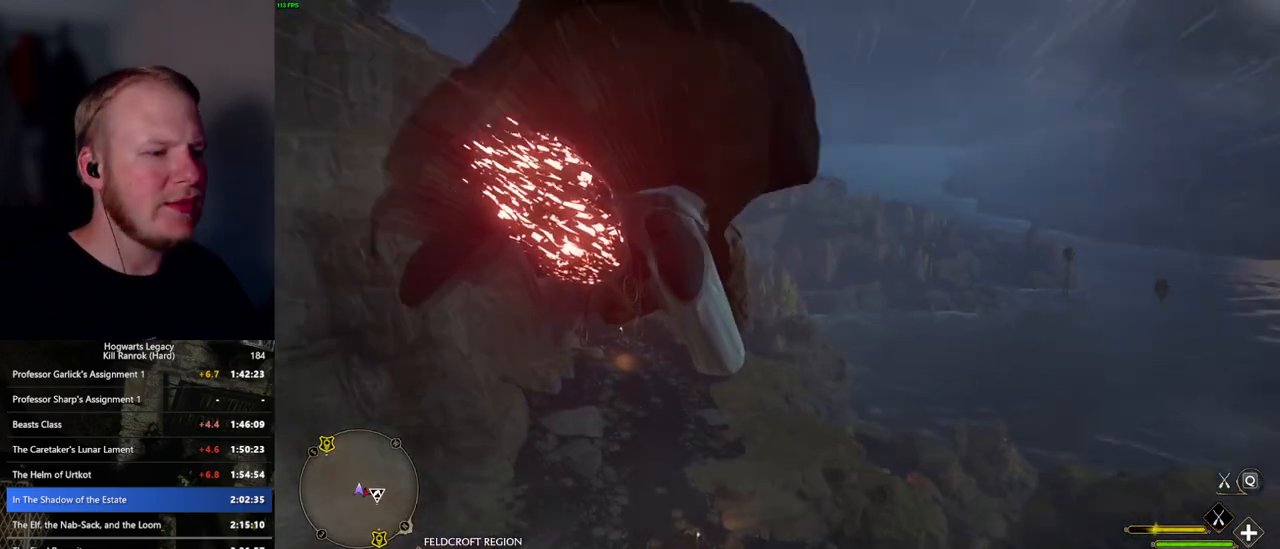
{"keys": ["ctrl_l", "w"], "mouse": ["left"], "events": []}
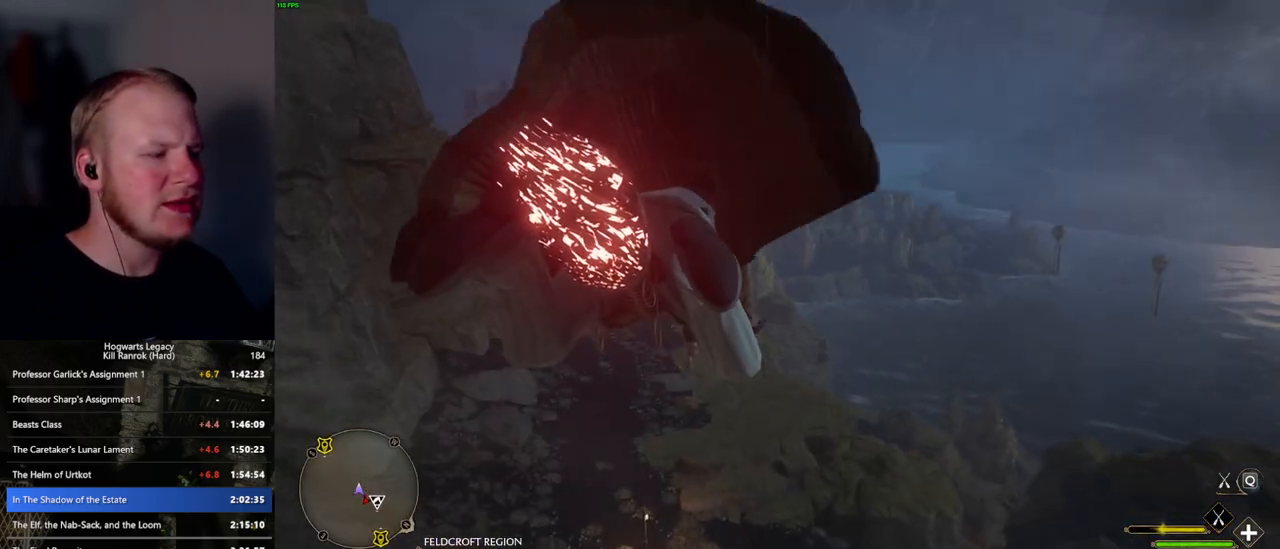
{"keys": ["ctrl_l", "w"], "mouse": ["left"], "events": []}
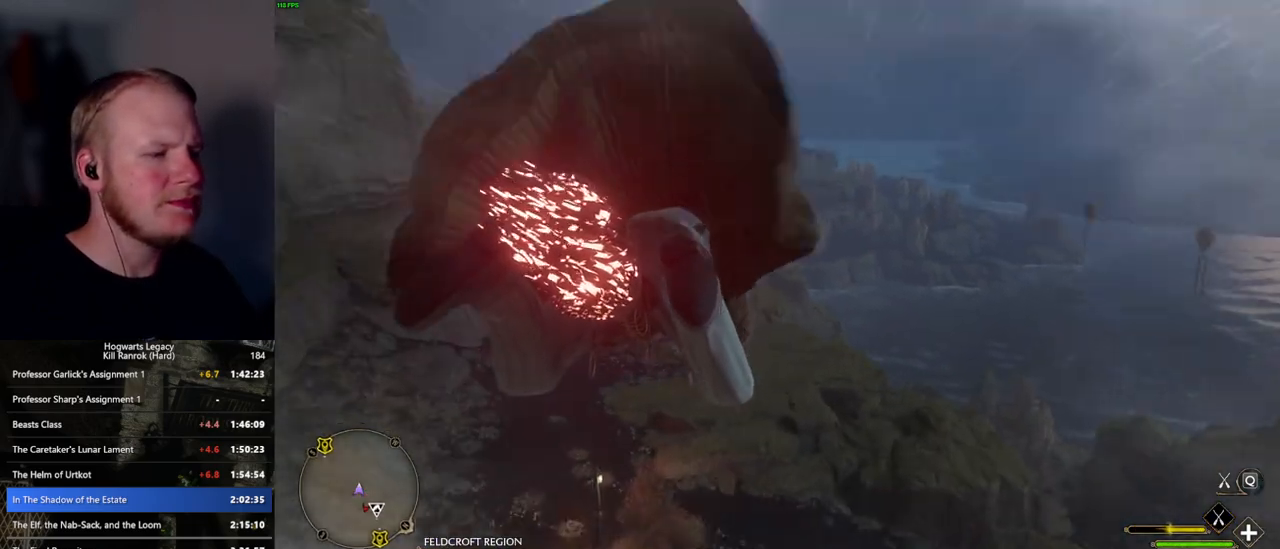
{"keys": ["w"], "mouse": ["left"], "events": [[317, "ctrl_l", "up"]]}
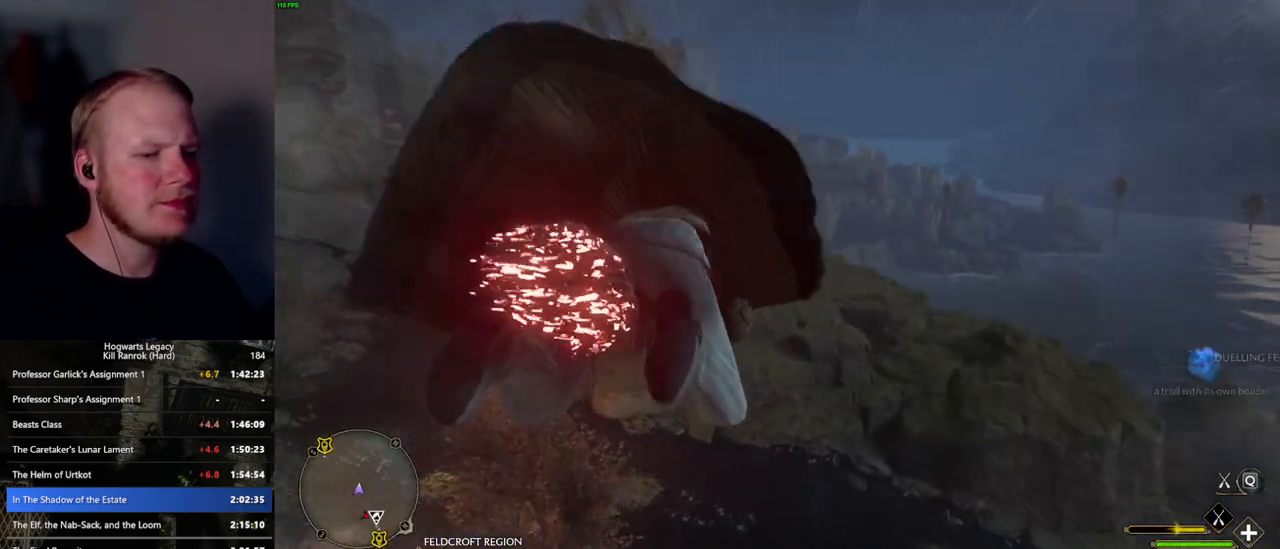
{"keys": ["w"], "mouse": ["left"], "events": [[217, "space", "down"], [350, "space", "up"]]}
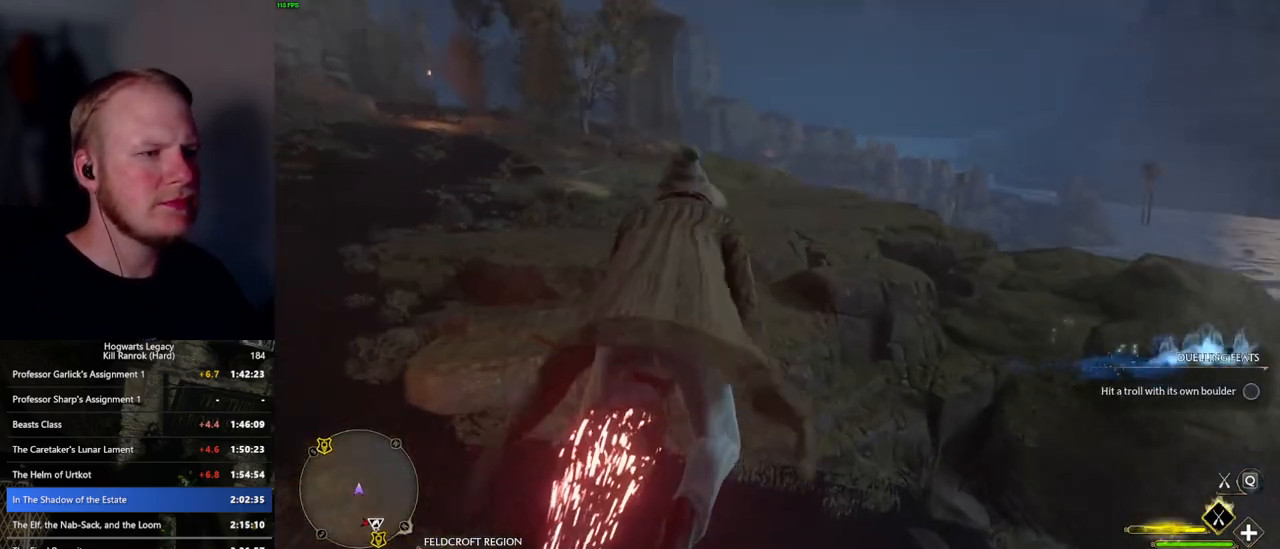
{"keys": ["w"], "mouse": ["left"], "events": [[134, "space", "down"], [284, "space", "up"]]}
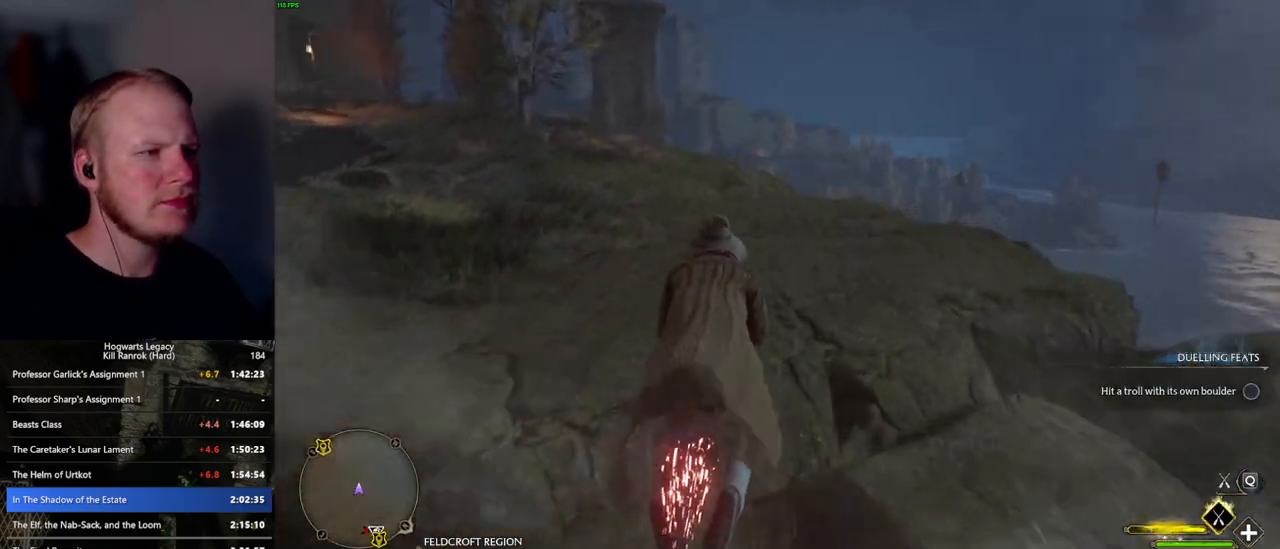
{"keys": ["w"], "mouse": ["left"], "events": []}
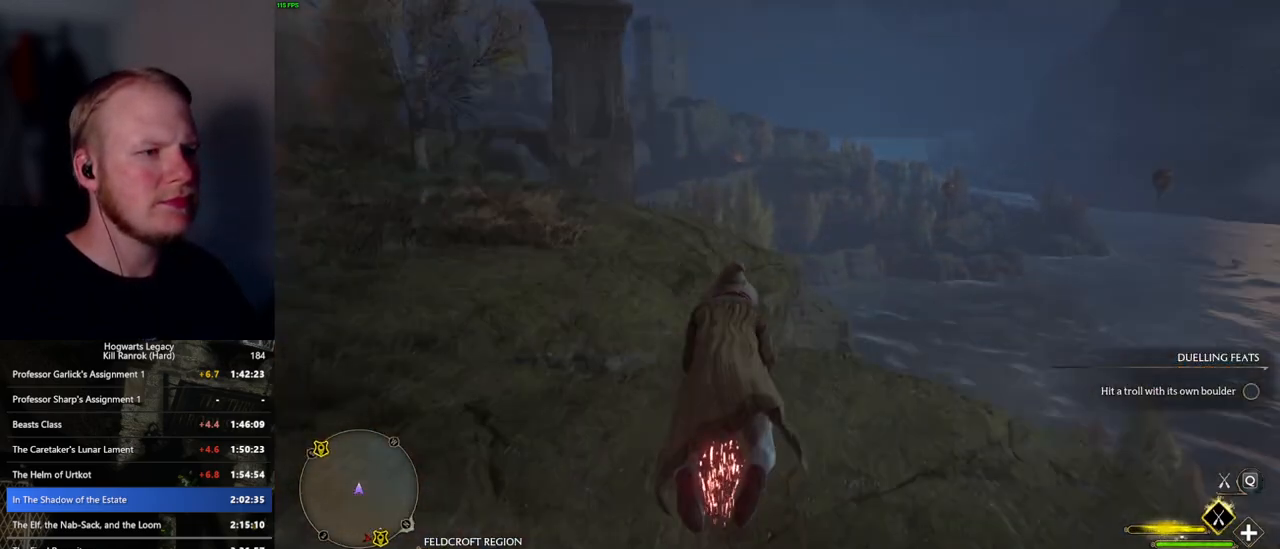
{"keys": ["ctrl_l", "w"], "mouse": ["left"], "events": [[450, "ctrl_l", "down"]]}
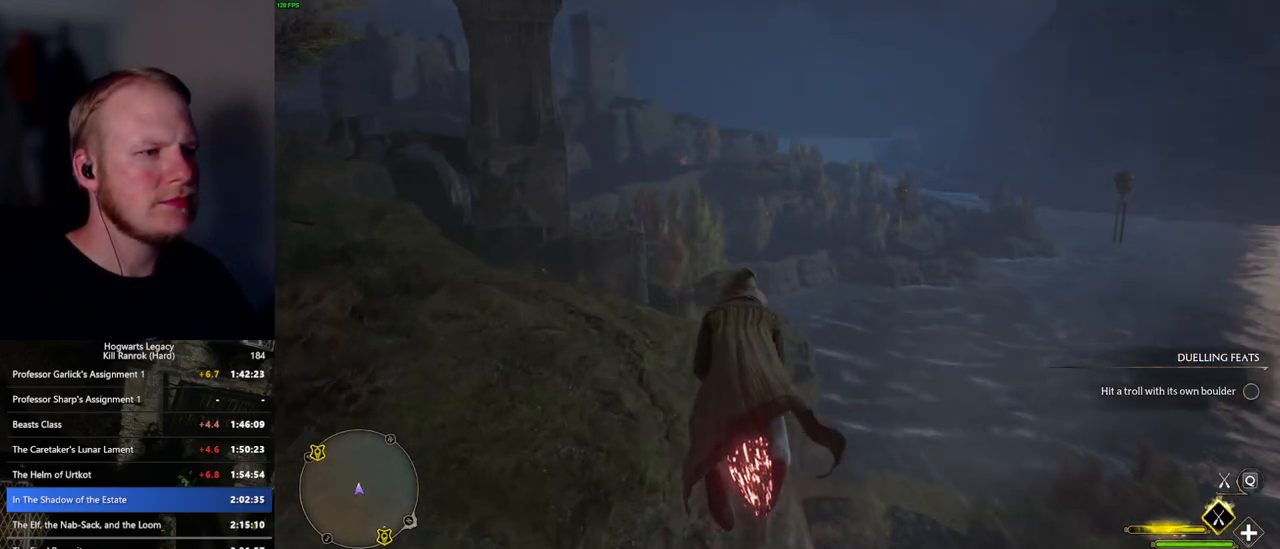
{"keys": ["ctrl_l", "w"], "mouse": ["left"], "events": [[234, "ctrl_l", "up"], [400, "ctrl_l", "down"]]}
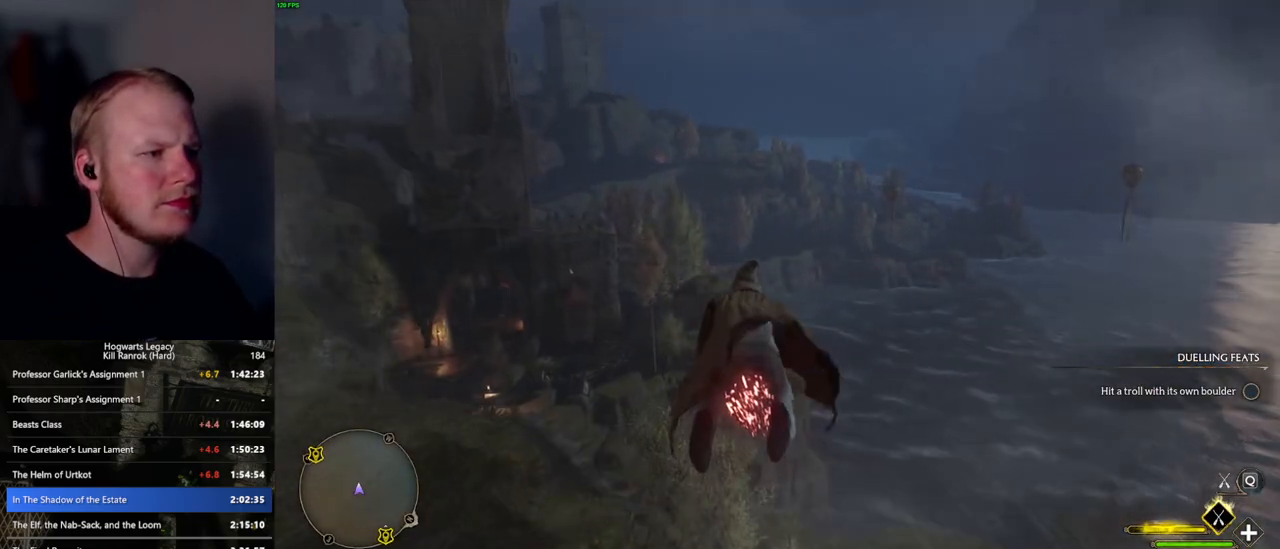
{"keys": ["ctrl_l", "w"], "mouse": ["left"], "events": []}
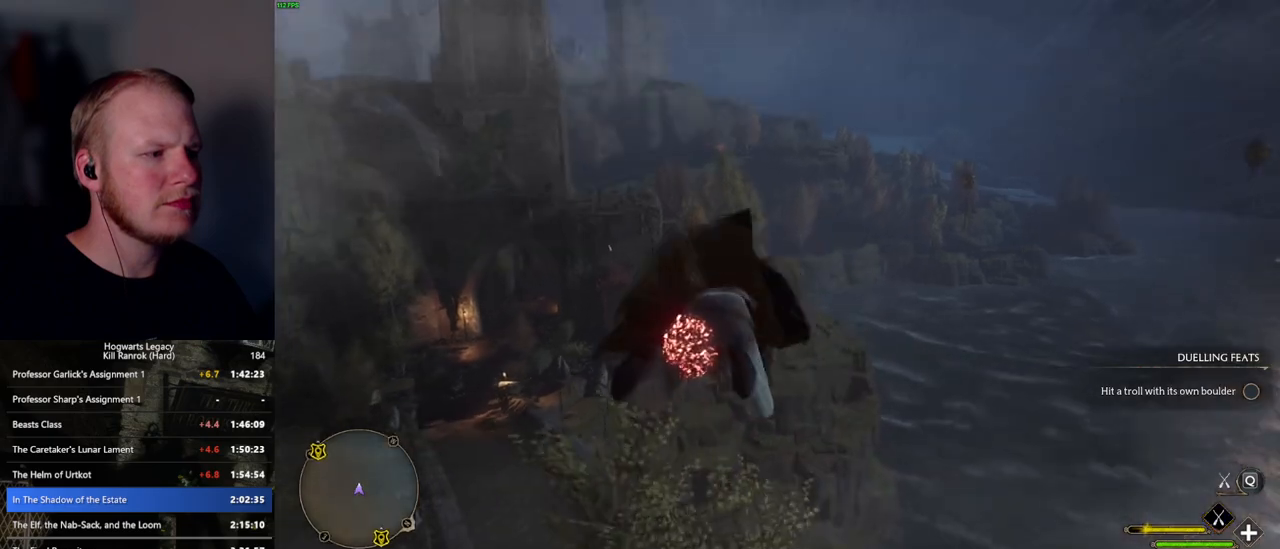
{"keys": ["ctrl_l", "w"], "mouse": ["left"], "events": []}
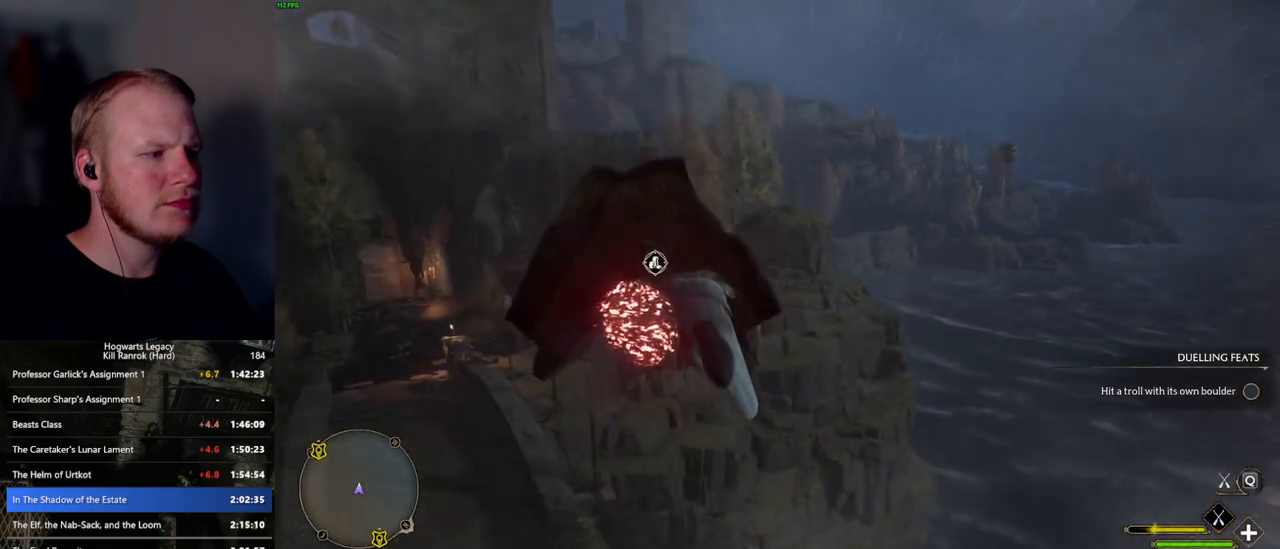
{"keys": ["w"], "mouse": ["left"], "events": [[117, "ctrl_l", "up"]]}
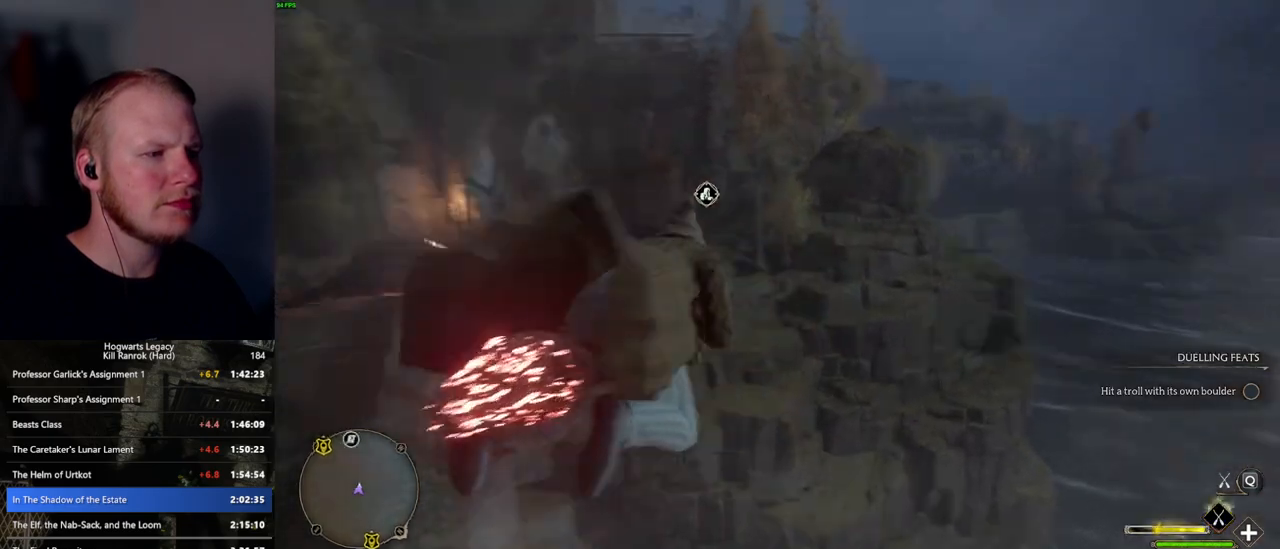
{"keys": ["w"], "mouse": ["left"], "events": []}
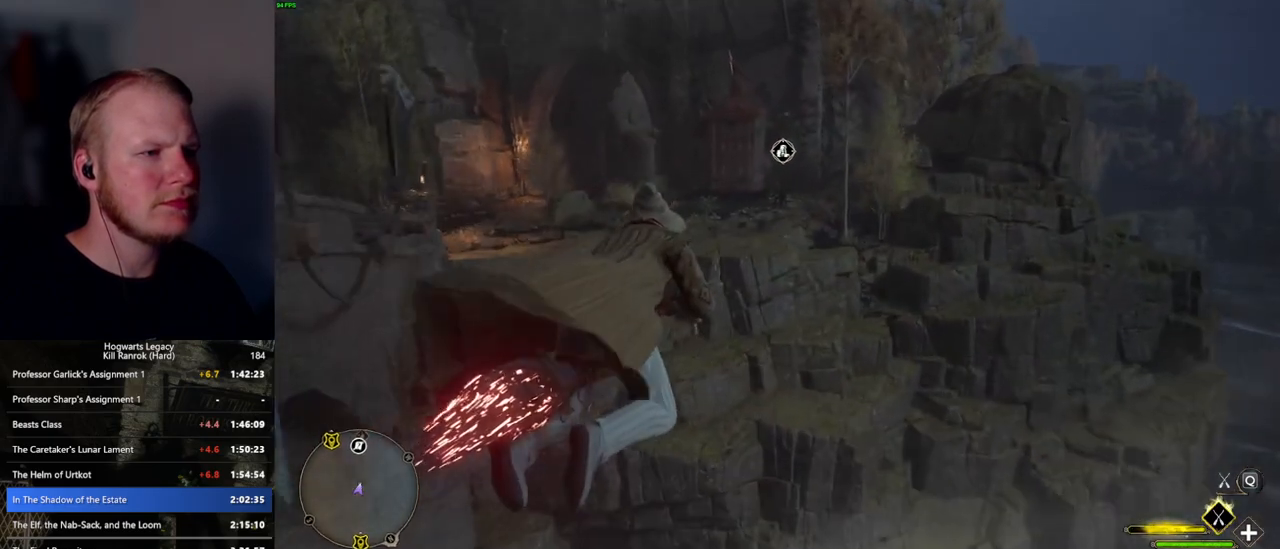
{"keys": ["w"], "mouse": ["left"], "events": [[34, "a", "down"], [200, "a", "up"]]}
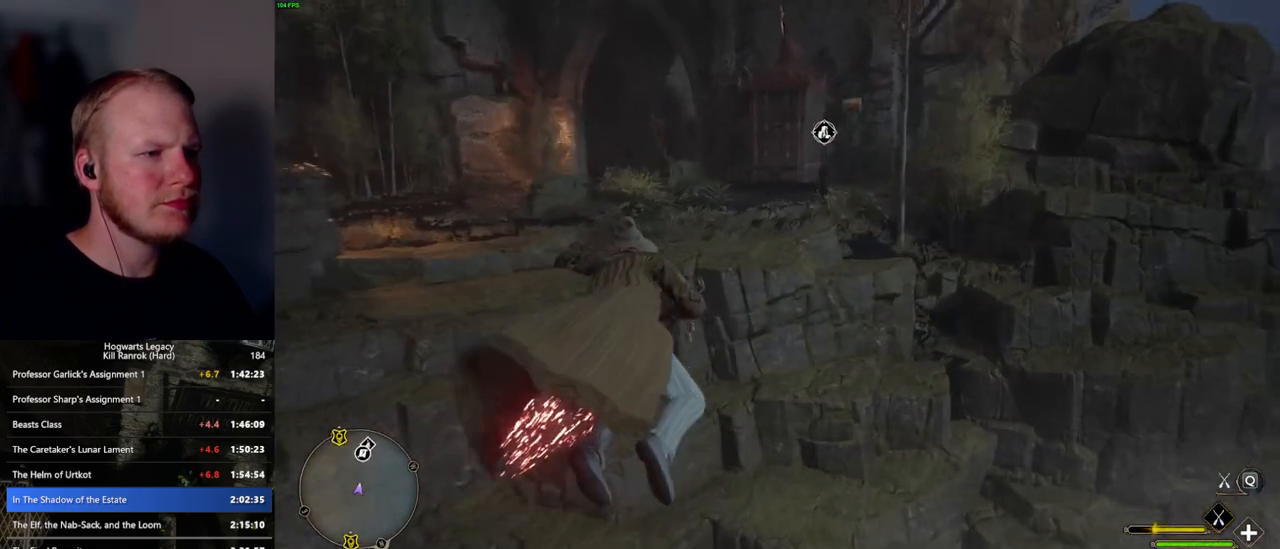
{"keys": ["w"], "mouse": ["left"], "events": [[267, "a", "down"], [417, "a", "up"]]}
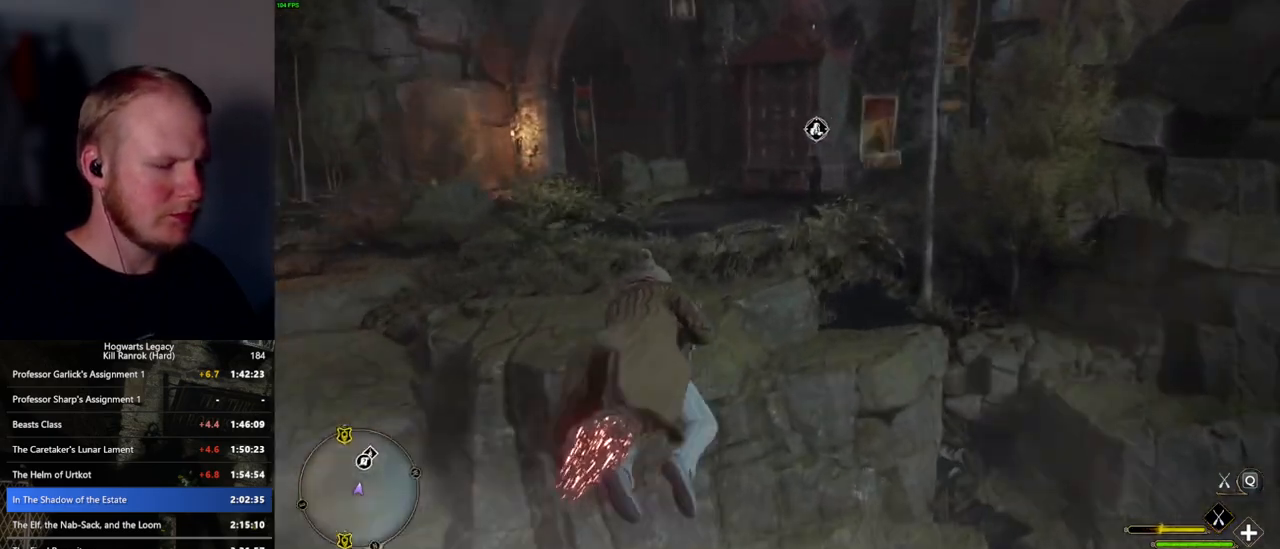
{"keys": ["w"], "mouse": [], "events": [[200, "b", "down"], [350, "b", "up"], [417, "mouse_left", "up"]]}
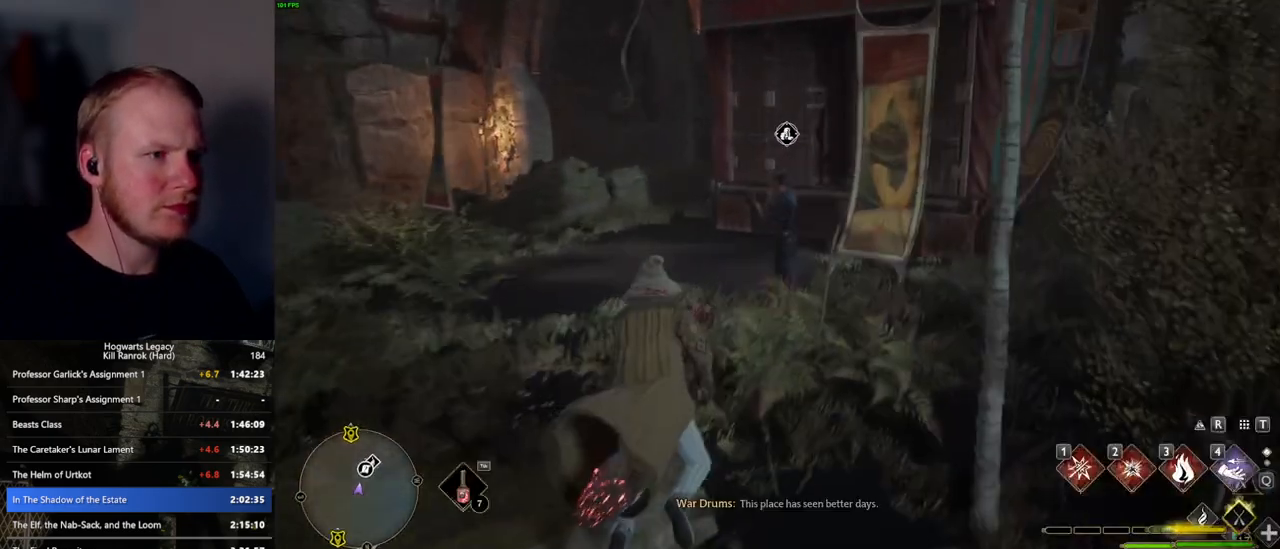
{"keys": [], "mouse": [], "events": [[184, "f", "down"], [250, "f", "up"], [367, "f", "down"], [384, "w", "up"], [417, "f", "up"]]}
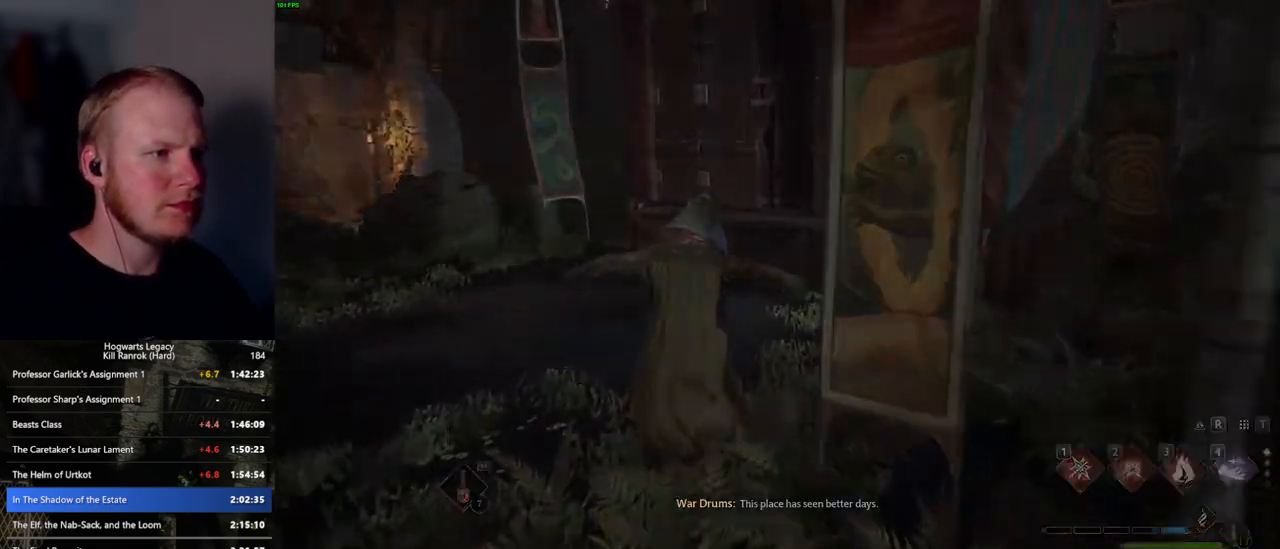
{"keys": [], "mouse": ["wheel"], "events": [[34, "f", "down"], [67, "f", "up"], [350, "mouse_wheel", "down"], [350, "q", "down"], [350, "space", "down"], [417, "q", "up"], [434, "space", "up"]]}
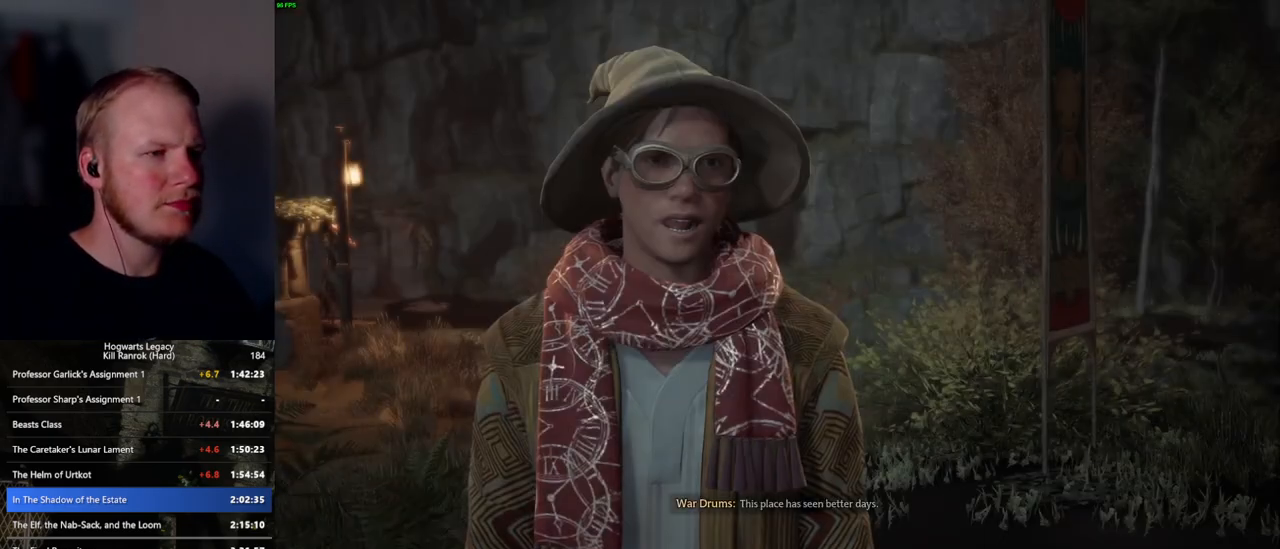
{"keys": [], "mouse": [], "events": [[34, "mouse_wheel", "up"], [34, "q", "down"], [34, "space", "down"], [100, "q", "up"], [100, "space", "up"], [200, "q", "down"], [200, "space", "down"], [250, "q", "up"], [250, "space", "up"], [317, "mouse_wheel", "down"], [350, "mouse_wheel", "up"], [350, "q", "down"], [350, "space", "down"], [367, "mouse_wheel", "down"], [400, "mouse_wheel", "up"], [400, "q", "up"], [400, "space", "up"]]}
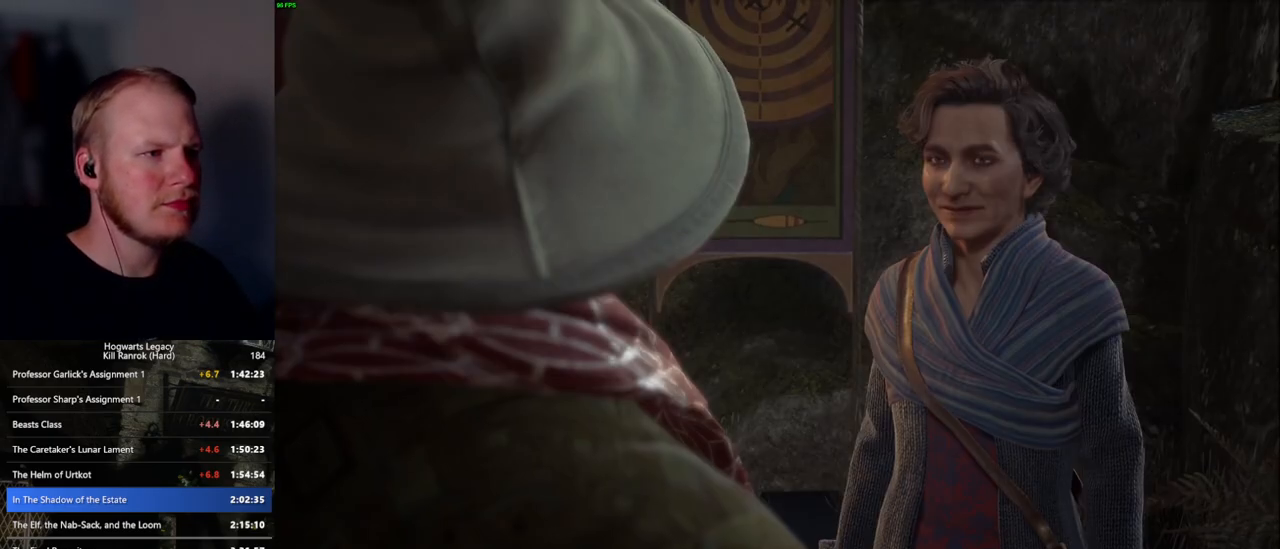
{"keys": ["q", "space"], "mouse": [], "events": [[17, "q", "down"], [17, "space", "down"], [67, "q", "up"], [67, "space", "up"], [134, "mouse_wheel", "down"], [167, "mouse_wheel", "up"], [167, "q", "down"], [184, "space", "down"], [200, "mouse_wheel", "down"], [217, "mouse_wheel", "up"], [217, "space", "up"], [234, "mouse_wheel", "down"], [234, "q", "up"], [250, "mouse_wheel", "up"], [317, "q", "down"], [400, "q", "up"], [484, "q", "down"], [500, "space", "down"]]}
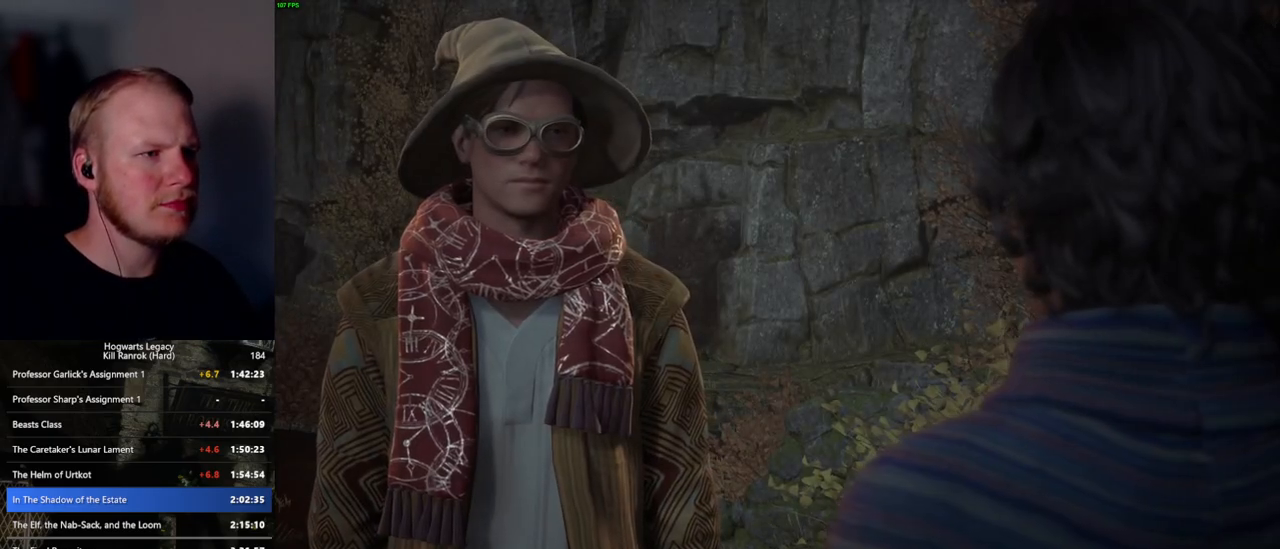
{"keys": ["q", "space"], "mouse": [], "events": [[17, "mouse_wheel", "down"], [50, "space", "up"], [67, "q", "up"], [117, "mouse_wheel", "up"], [117, "q", "down"], [167, "space", "down"], [200, "space", "up"], [217, "q", "up"], [300, "q", "down"], [317, "space", "down"], [350, "space", "up"], [367, "mouse_wheel", "down"], [384, "mouse_wheel", "up"], [384, "q", "up"], [400, "mouse_wheel", "down"], [434, "q", "down"], [484, "mouse_wheel", "up"], [484, "space", "down"]]}
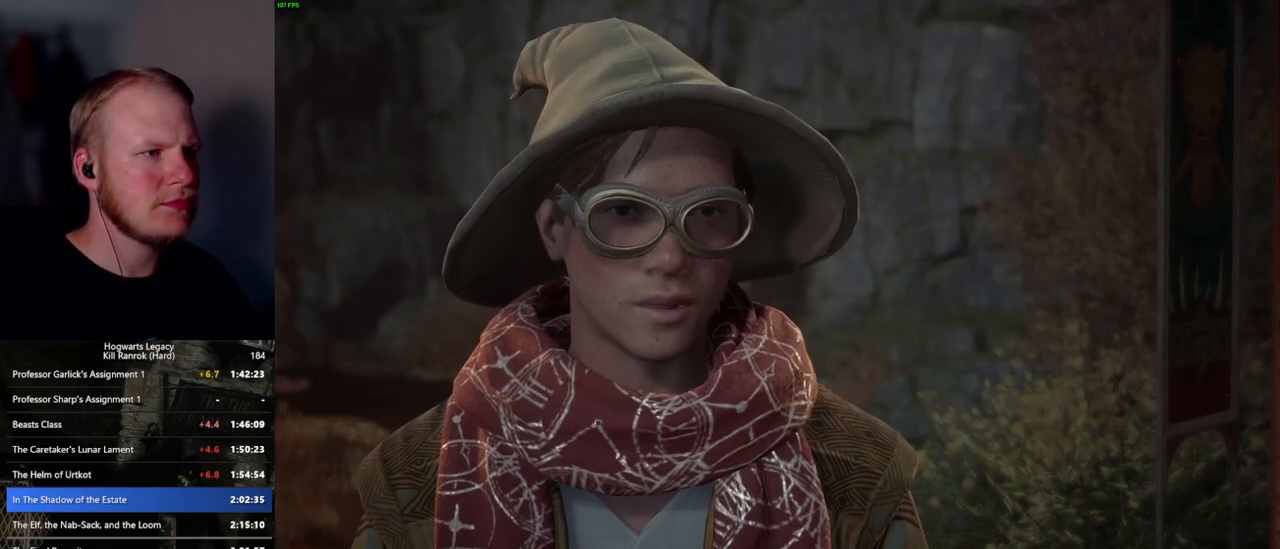
{"keys": ["space"], "mouse": [], "events": [[17, "q", "up"], [17, "space", "up"], [134, "space", "down"], [217, "space", "up"], [234, "mouse_wheel", "down"], [300, "q", "down"], [367, "mouse_wheel", "up"], [367, "q", "up"], [450, "q", "down"], [450, "space", "down"], [500, "q", "up"]]}